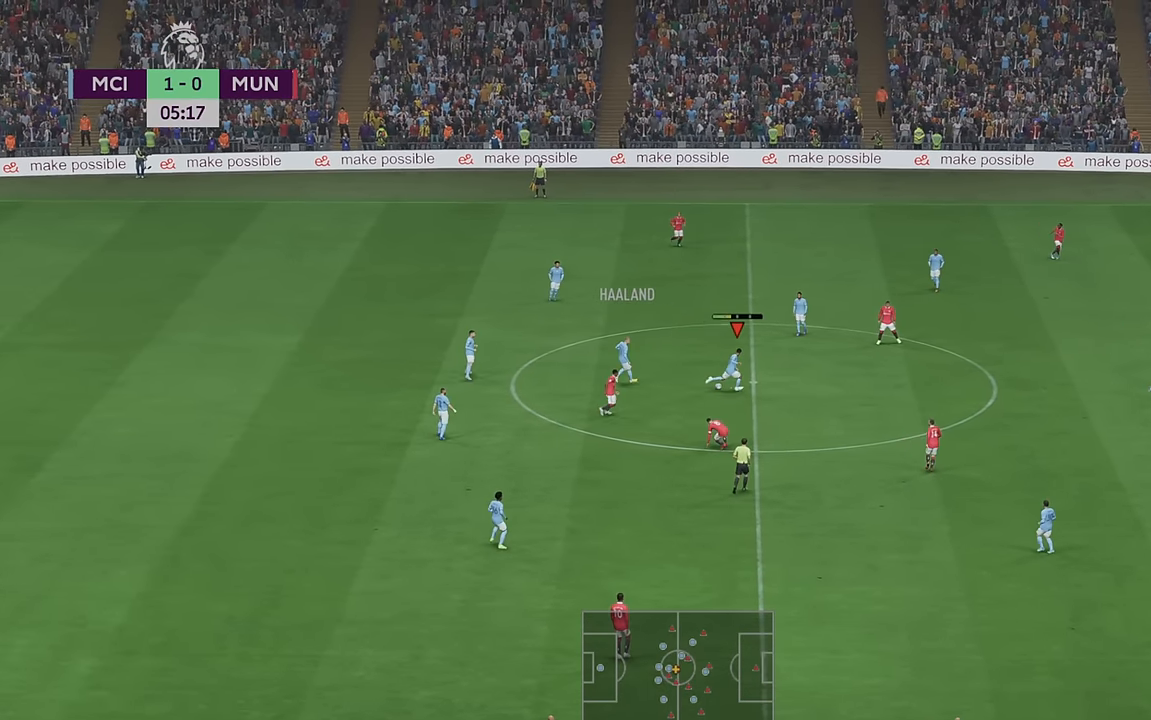
Gameplay with a controller (Xbox layout); each line is a JSON object with the inputs held at the frame after it. "events" lists button and stick changes between this image and that frame as [ms after this image, input, new state], when the widget could be followed in between. Not read: L3 R3.
{"buttons": ["R2"], "left_stick": "right", "right_stick": "center", "events": []}
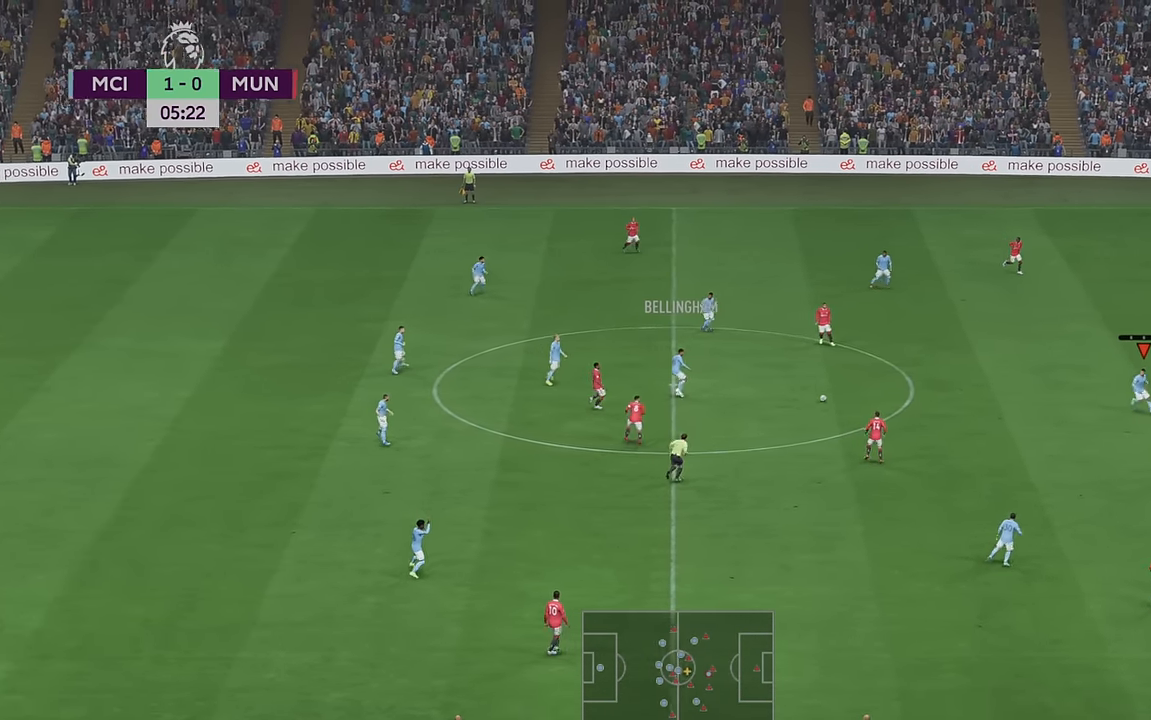
{"buttons": ["R2"], "left_stick": "up-right", "right_stick": "center", "events": [[450, "left_stick", "up-right"]]}
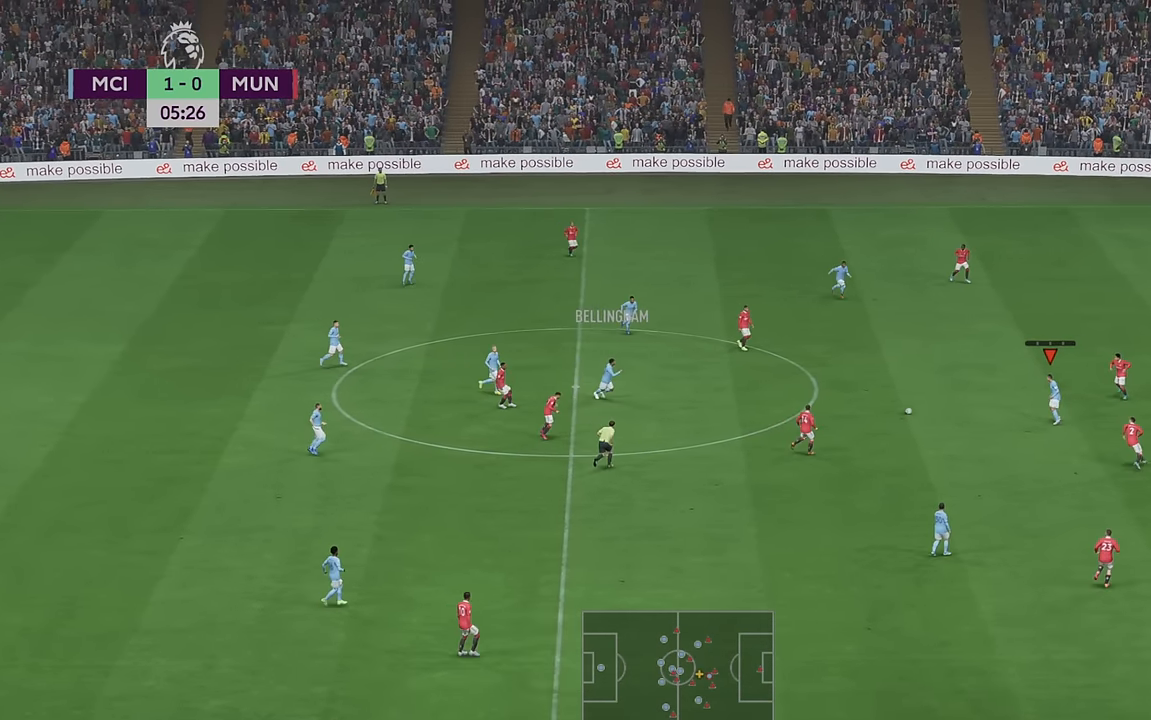
{"buttons": ["R2"], "left_stick": "up", "right_stick": "center", "events": [[33, "left_stick", "up"], [183, "left_stick", "up-right"], [333, "left_stick", "up"]]}
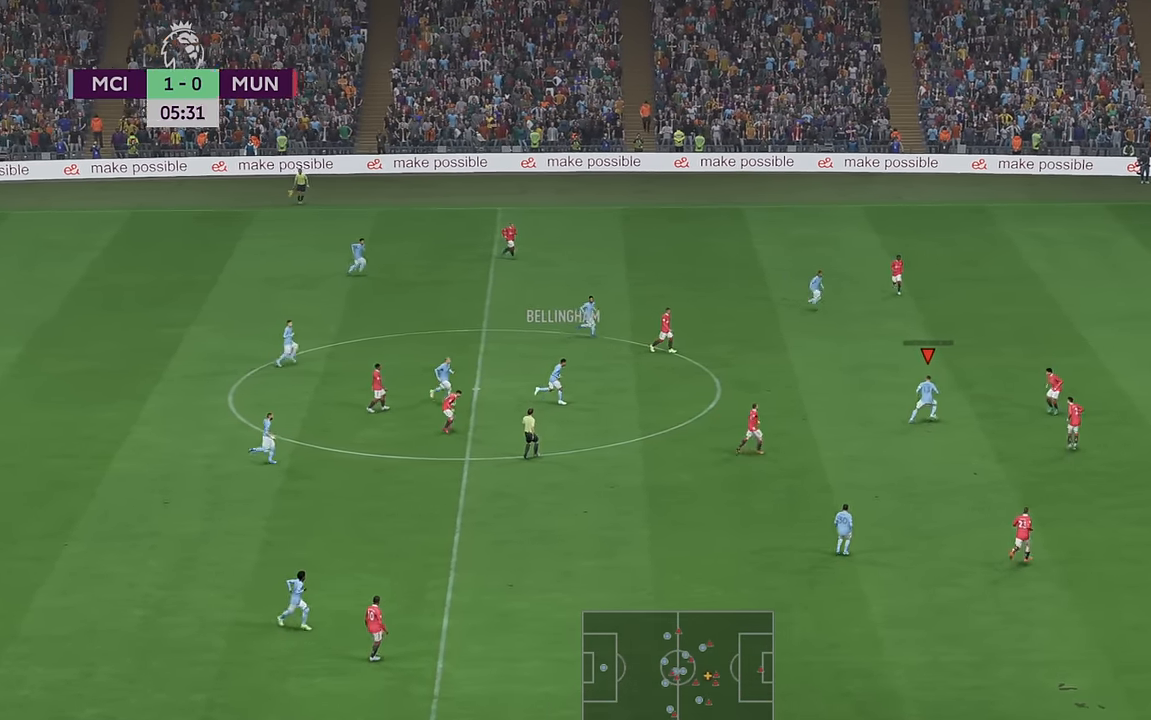
{"buttons": ["R2"], "left_stick": "up-right", "right_stick": "center", "events": [[117, "left_stick", "up-right"]]}
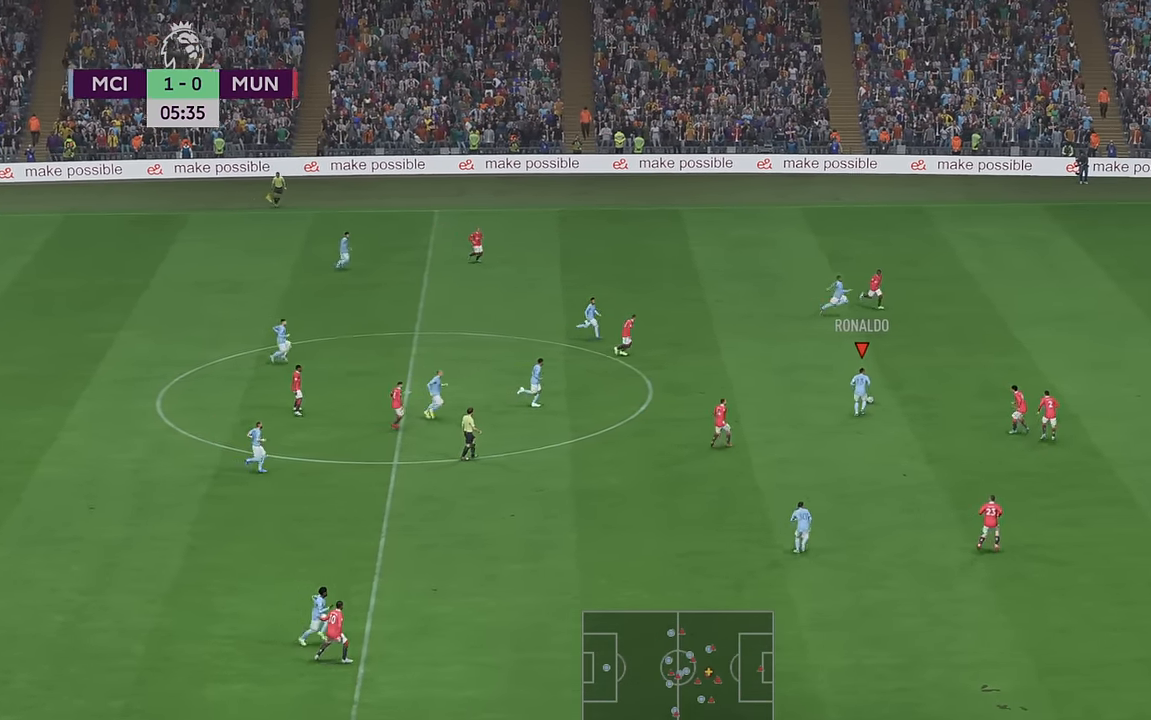
{"buttons": ["R2"], "left_stick": "up-right", "right_stick": "center", "events": []}
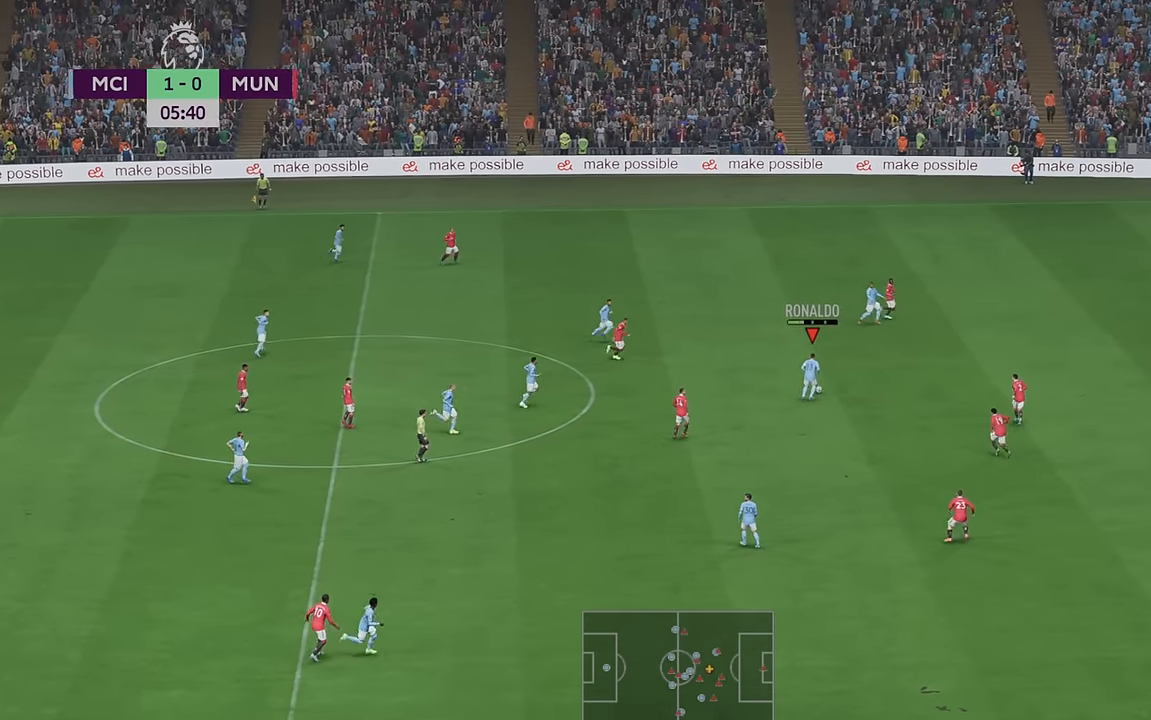
{"buttons": ["R2"], "left_stick": "right", "right_stick": "center", "events": [[383, "left_stick", "right"]]}
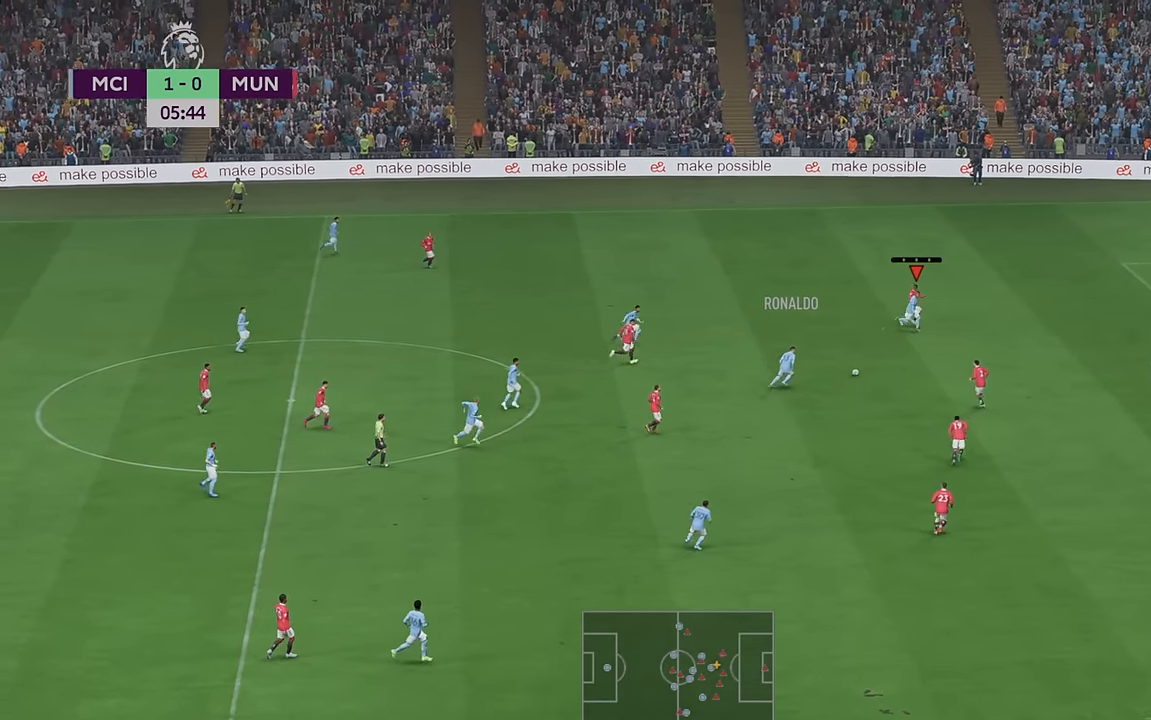
{"buttons": ["R2"], "left_stick": "right", "right_stick": "center", "events": []}
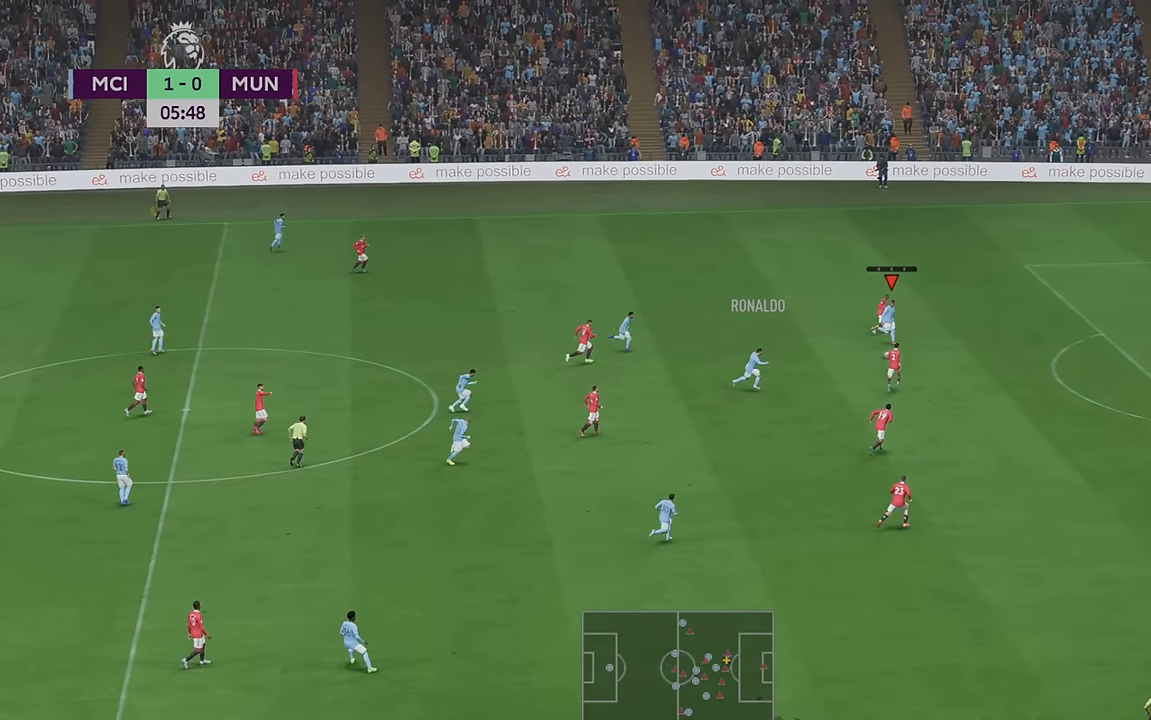
{"buttons": ["R2"], "left_stick": "right", "right_stick": "center", "events": []}
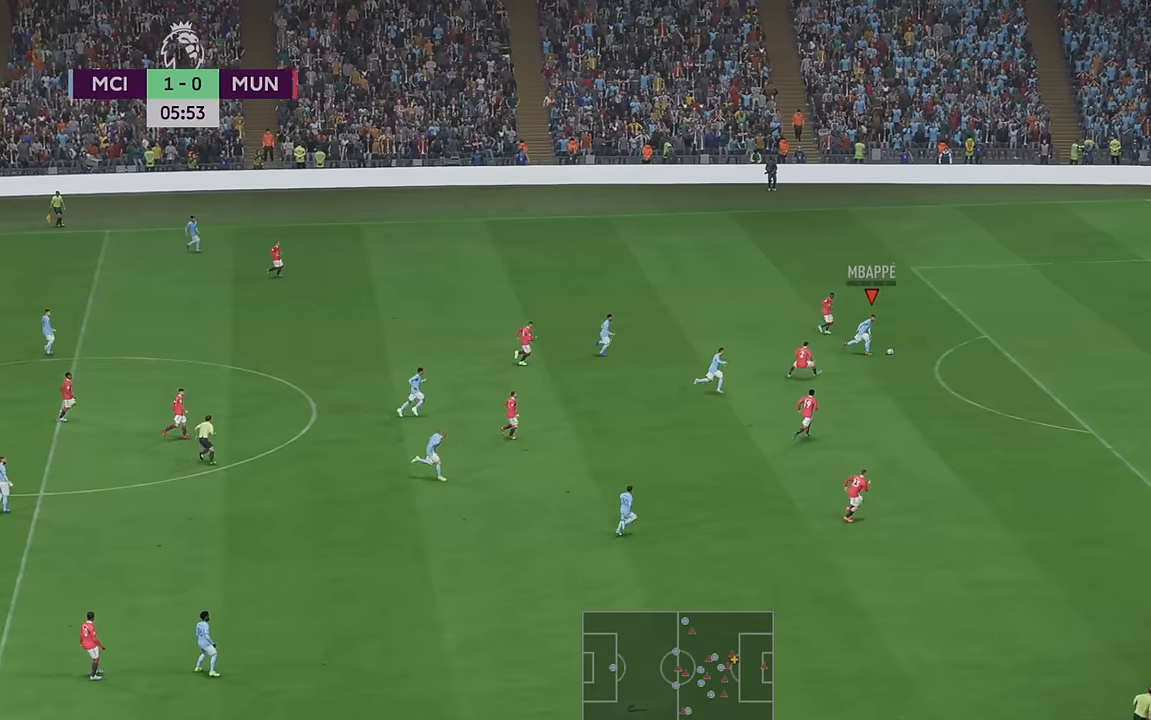
{"buttons": [], "left_stick": "down-right", "right_stick": "center", "events": [[133, "left_stick", "down-right"], [483, "R2", "up"]]}
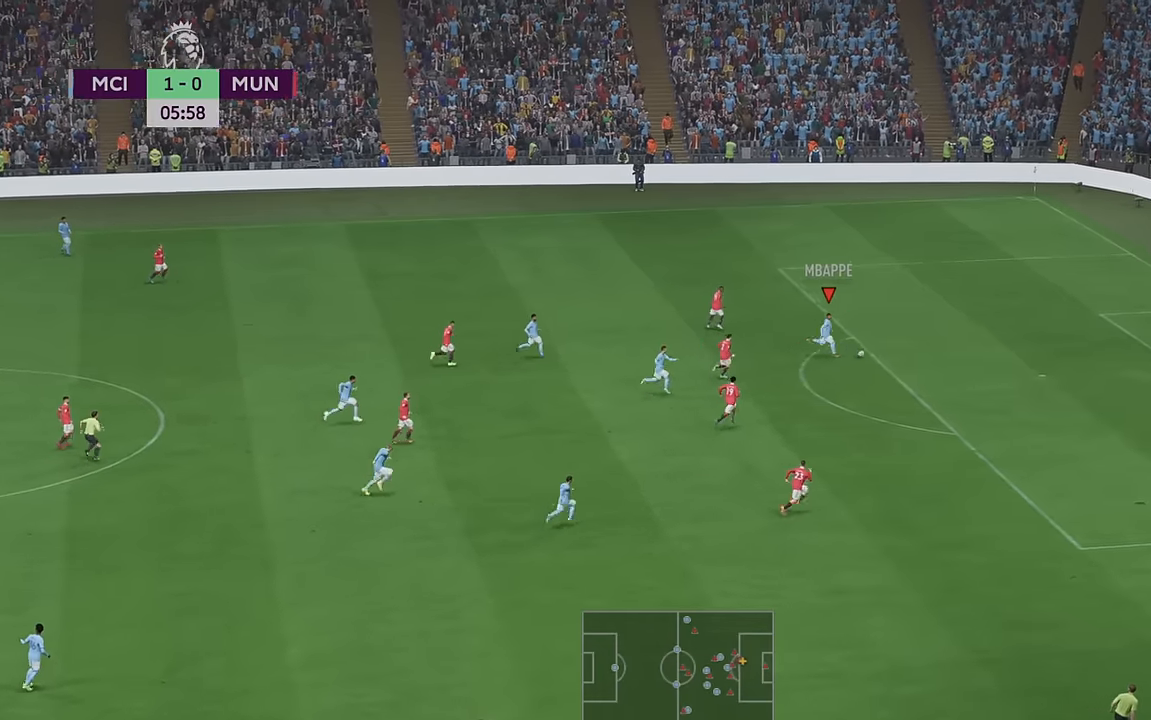
{"buttons": [], "left_stick": "down-right", "right_stick": "center", "events": []}
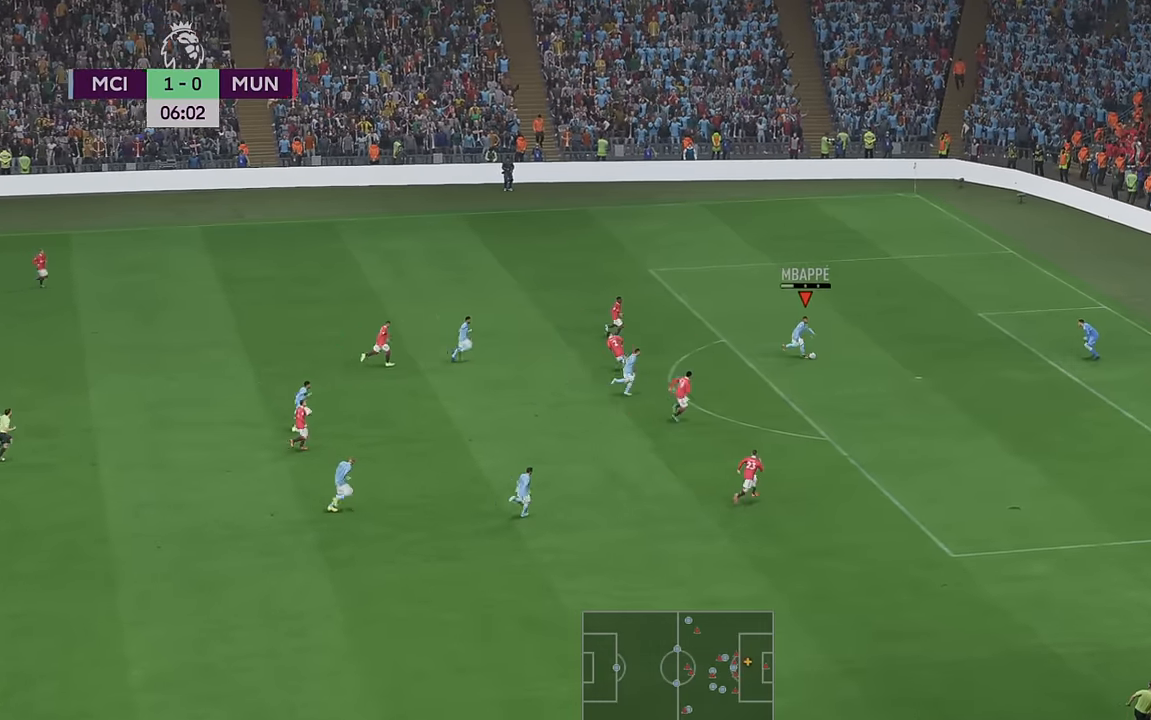
{"buttons": [], "left_stick": "down-right", "right_stick": "center", "events": []}
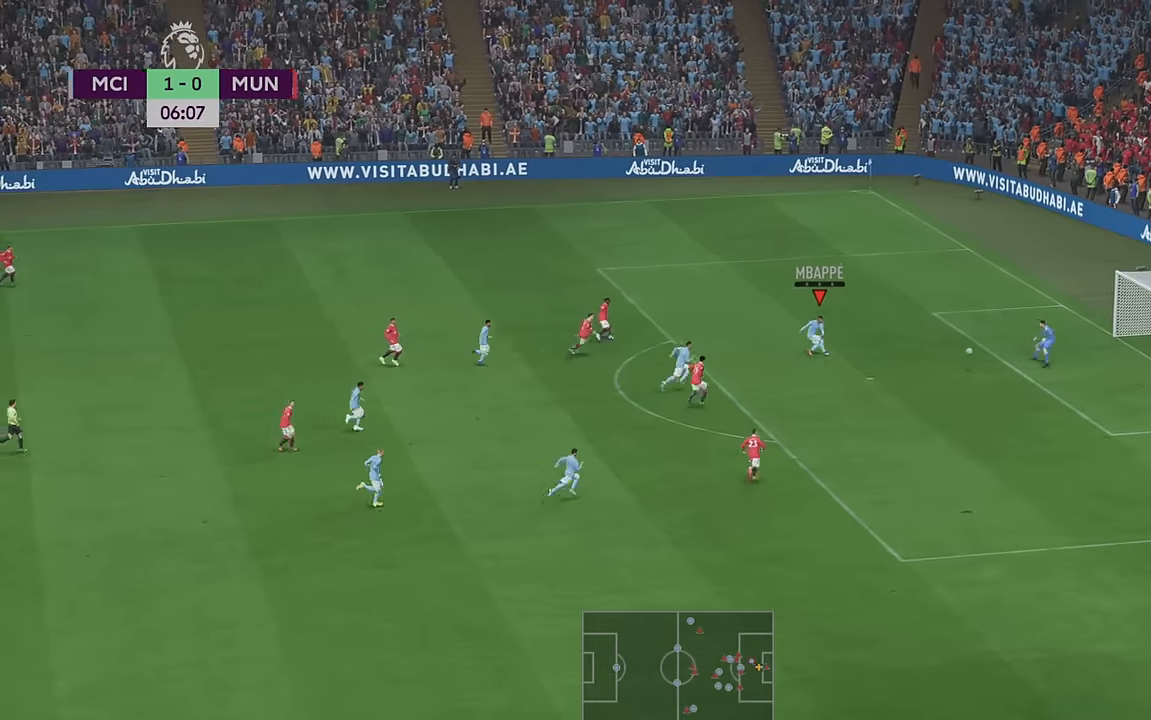
{"buttons": [], "left_stick": "up", "right_stick": "center", "events": [[216, "left_stick", "up"]]}
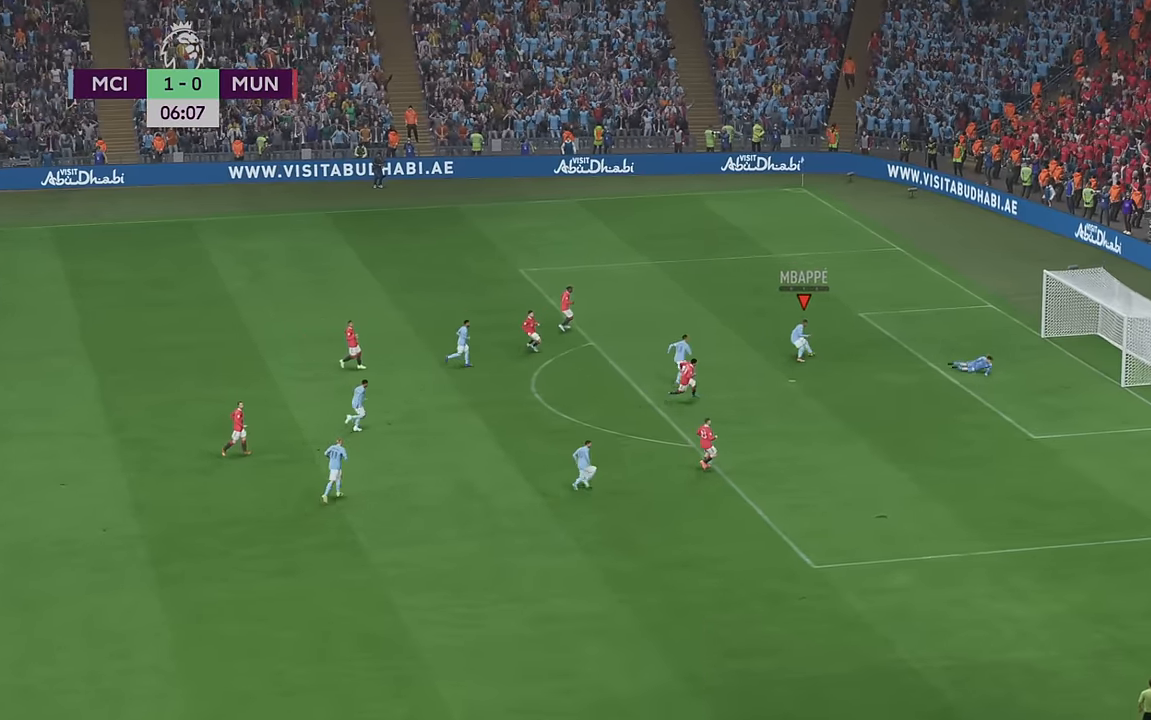
{"buttons": [], "left_stick": "center", "right_stick": "center", "events": [[483, "left_stick", "center"]]}
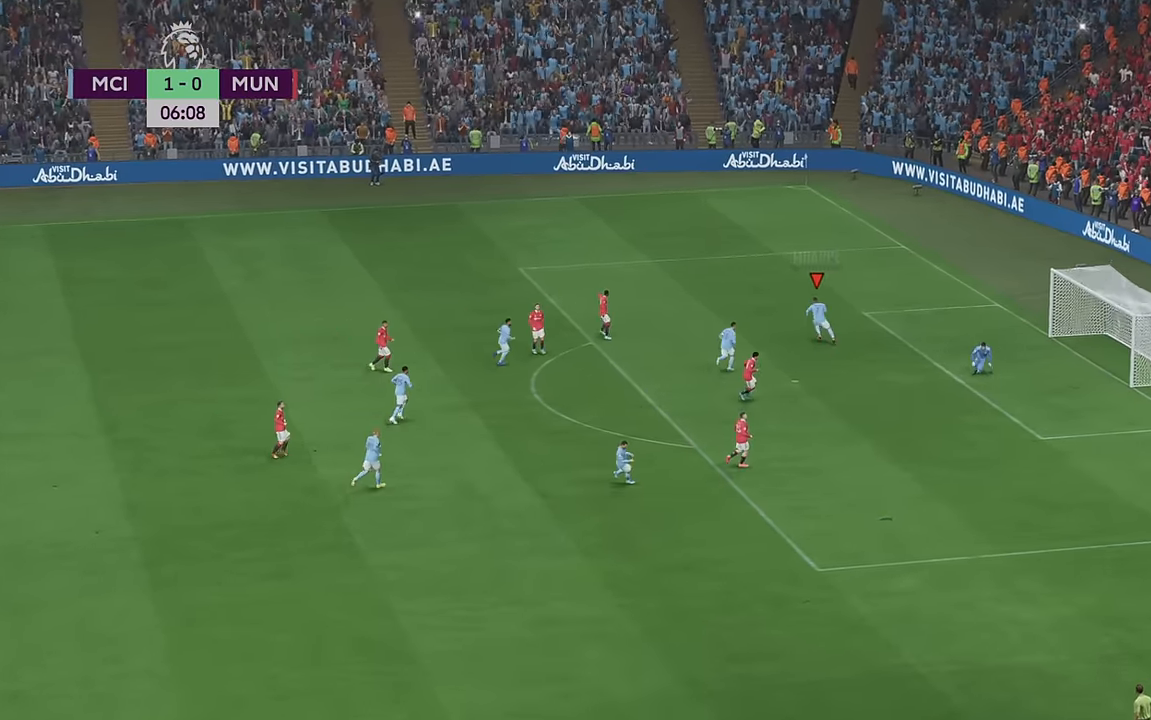
{"buttons": [], "left_stick": "center", "right_stick": "center", "events": []}
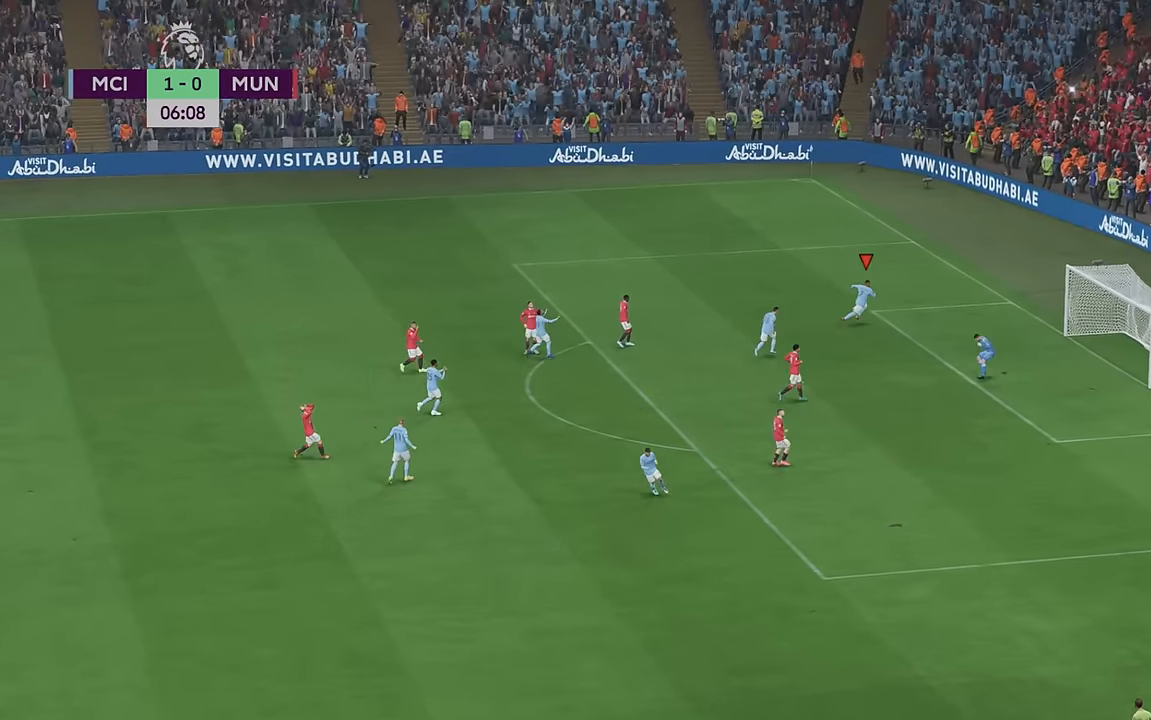
{"buttons": [], "left_stick": "center", "right_stick": "center", "events": [[133, "B", "down"], [183, "B", "up"]]}
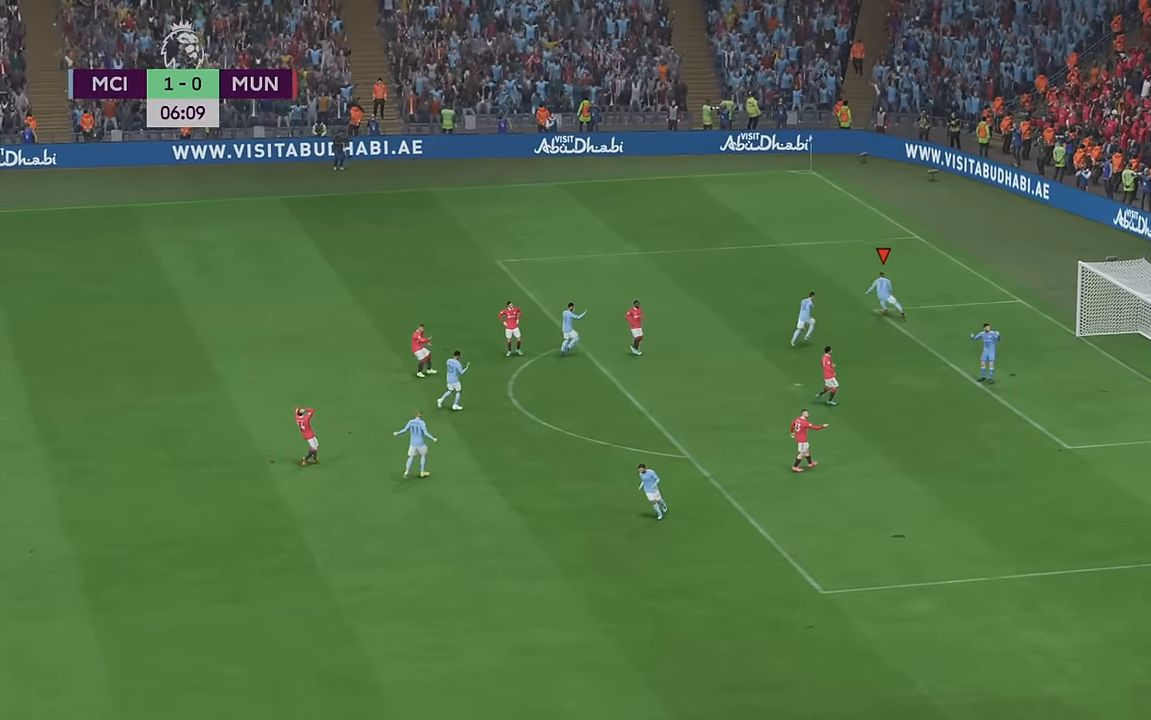
{"buttons": [], "left_stick": "center", "right_stick": "center", "events": []}
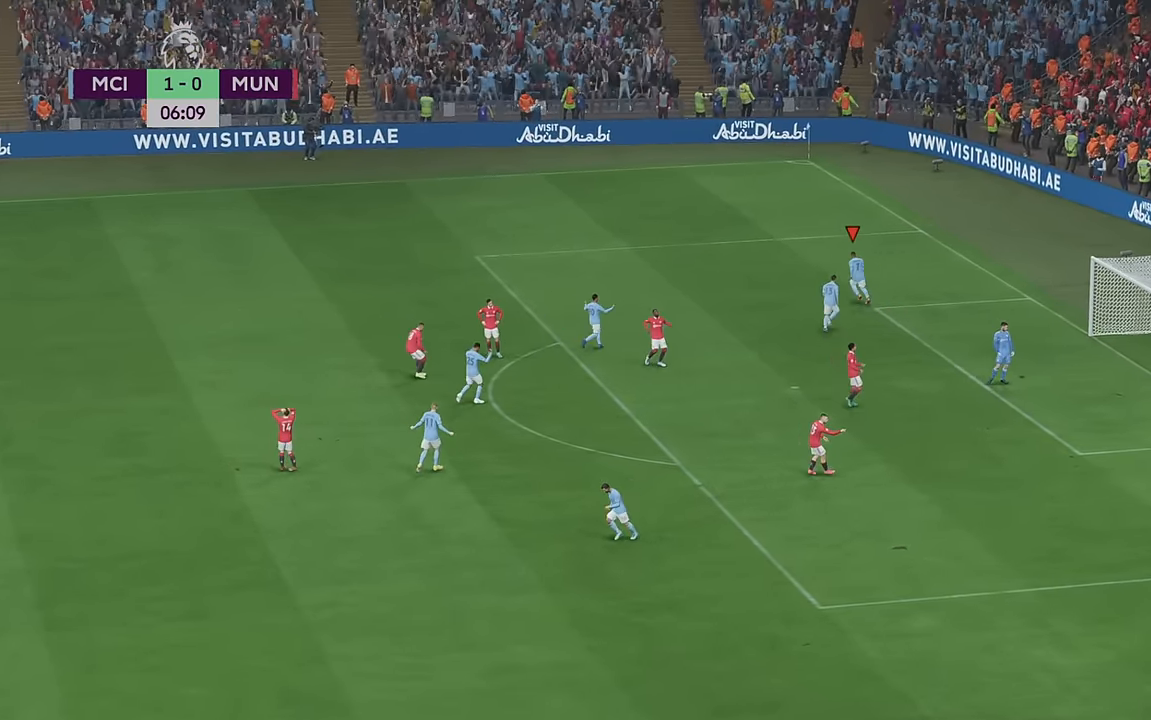
{"buttons": [], "left_stick": "center", "right_stick": "center", "events": []}
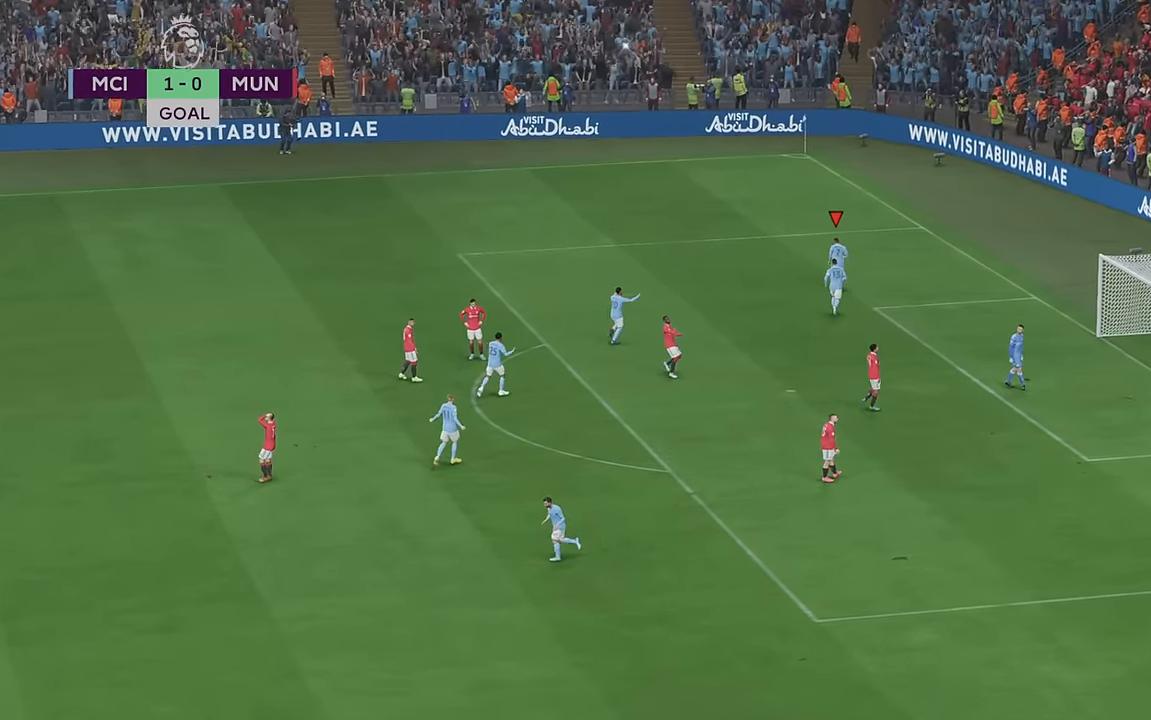
{"buttons": [], "left_stick": "center", "right_stick": "center", "events": []}